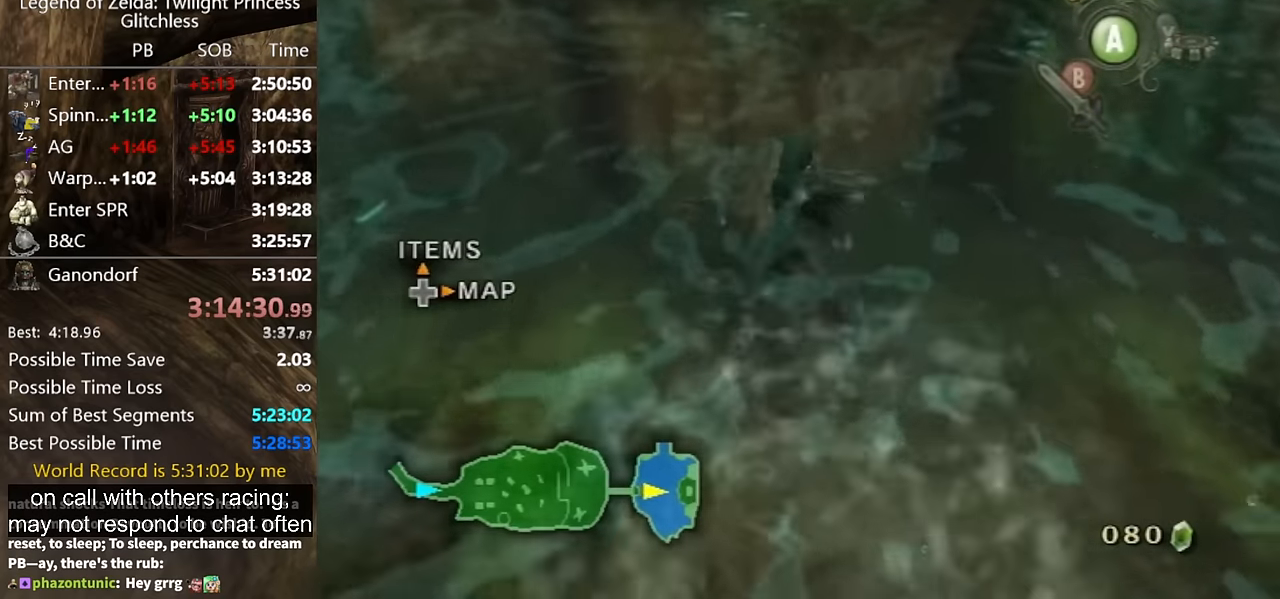
Gameplay with a controller (Nintendo layout); each line is a JSON object with the inputs held at the frame after it. "button_events" lists button changes between this image and that frame as [ms after this image, input, new state], when the widget could be followed in between (sticks are given only as held states). Not read: L2 L3 R3.
{"buttons": [], "left_stick": "up", "right_stick": "center", "button_events": [[100, "A", "up"]]}
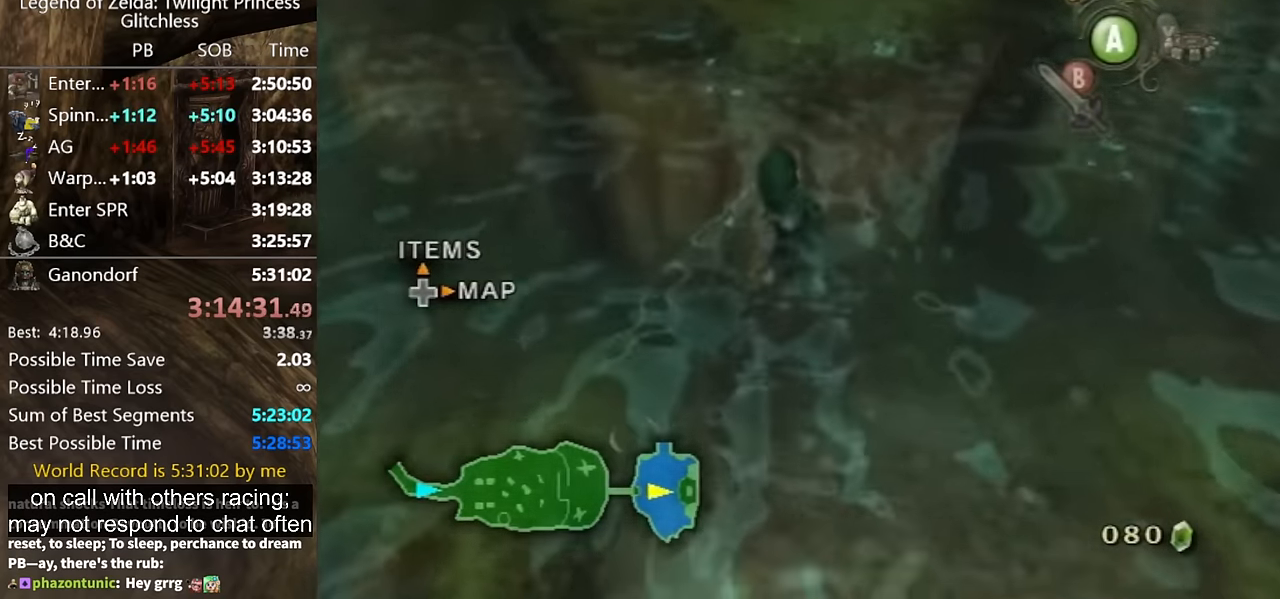
{"buttons": [], "left_stick": "center", "right_stick": "center", "button_events": []}
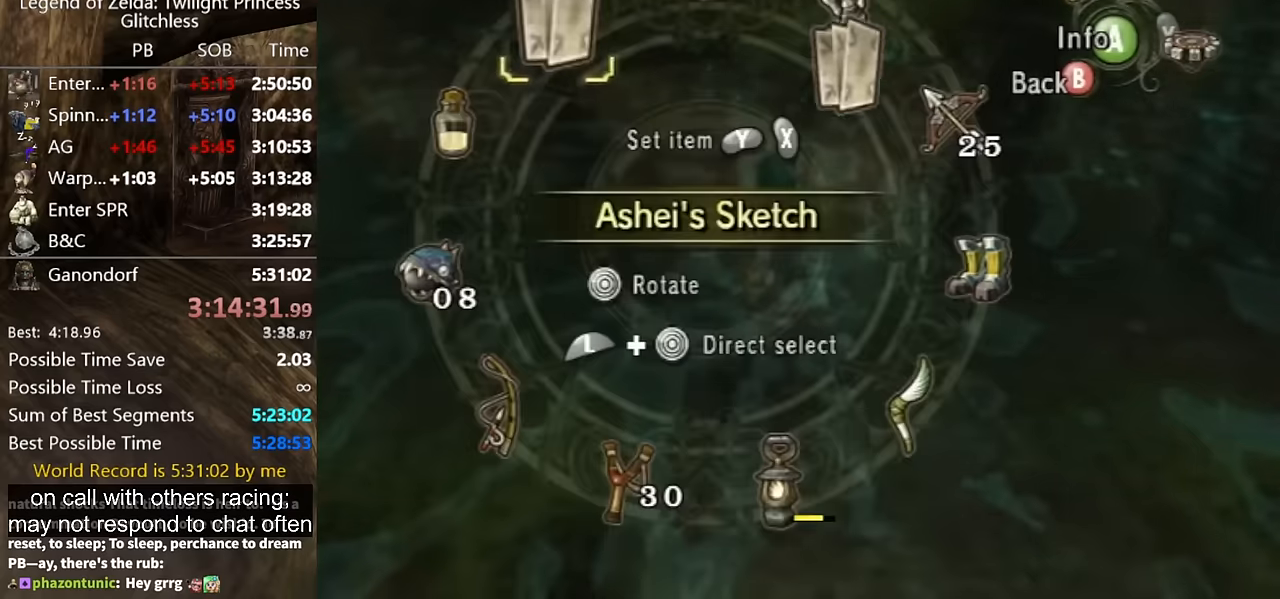
{"buttons": [], "left_stick": "up", "right_stick": "center", "button_events": [[200, "B", "down"], [267, "B", "up"]]}
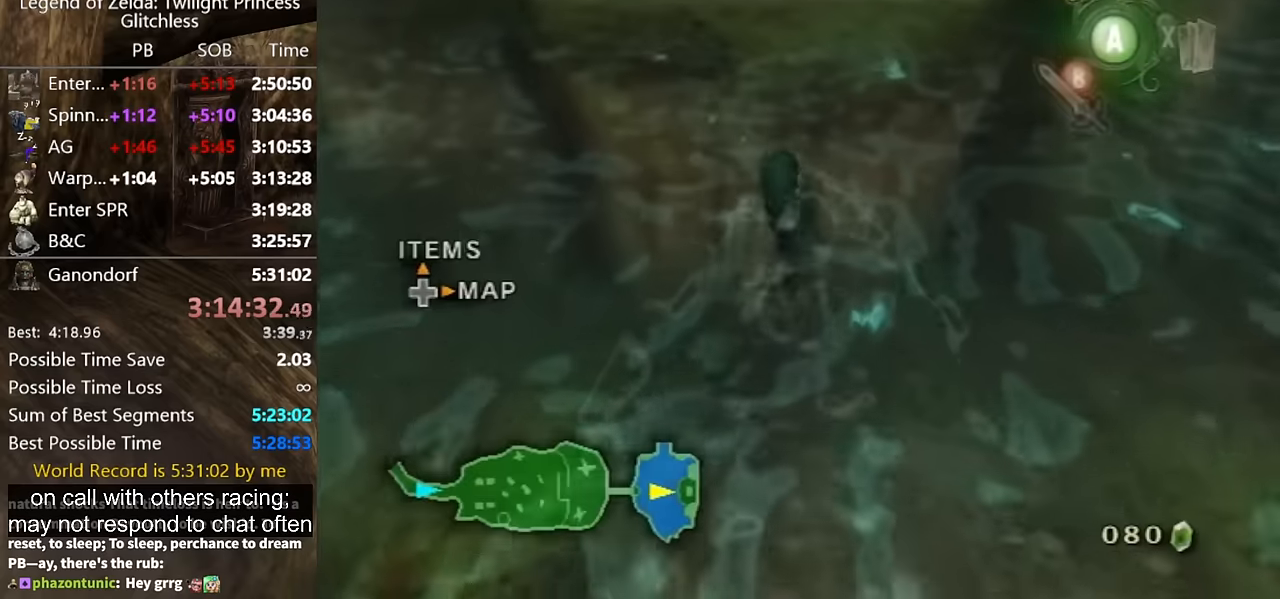
{"buttons": [], "left_stick": "up", "right_stick": "center", "button_events": []}
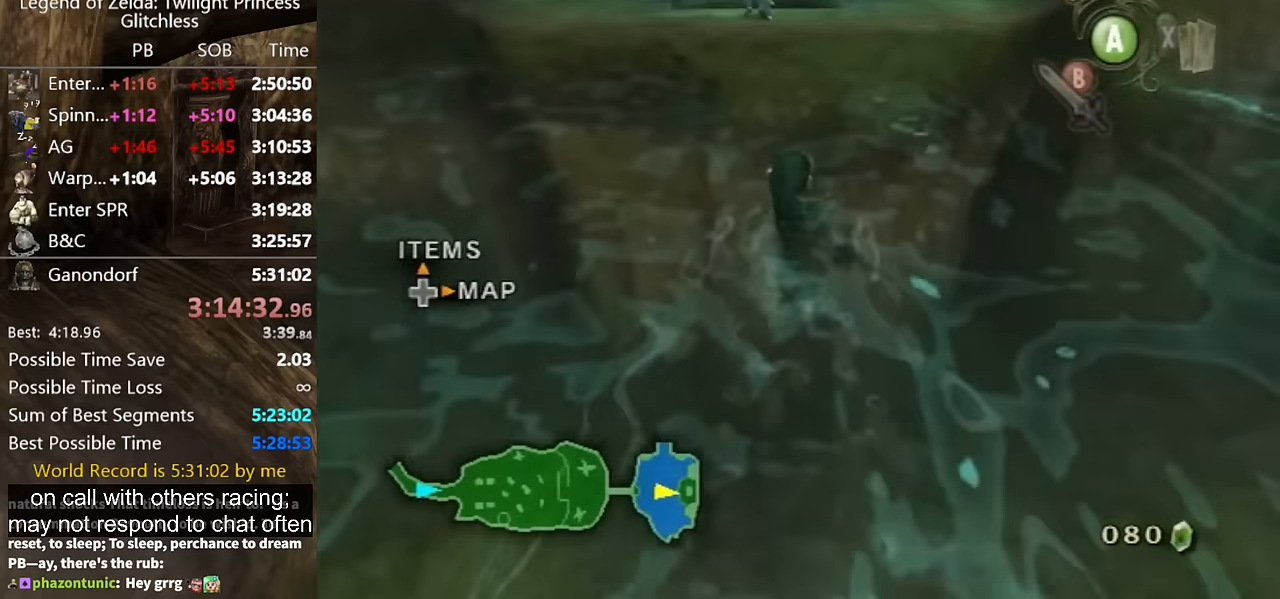
{"buttons": [], "left_stick": "up", "right_stick": "center", "button_events": []}
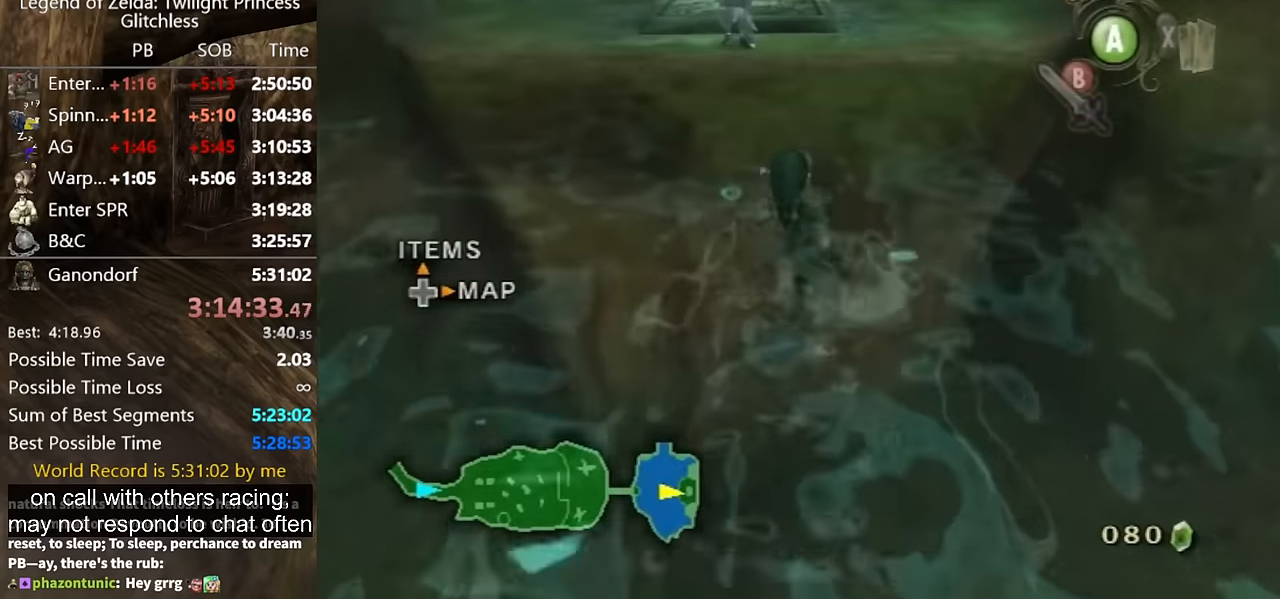
{"buttons": [], "left_stick": "up", "right_stick": "center", "button_events": [[100, "A", "down"], [200, "A", "up"], [267, "A", "down"], [333, "A", "up"], [433, "A", "down"], [500, "A", "up"]]}
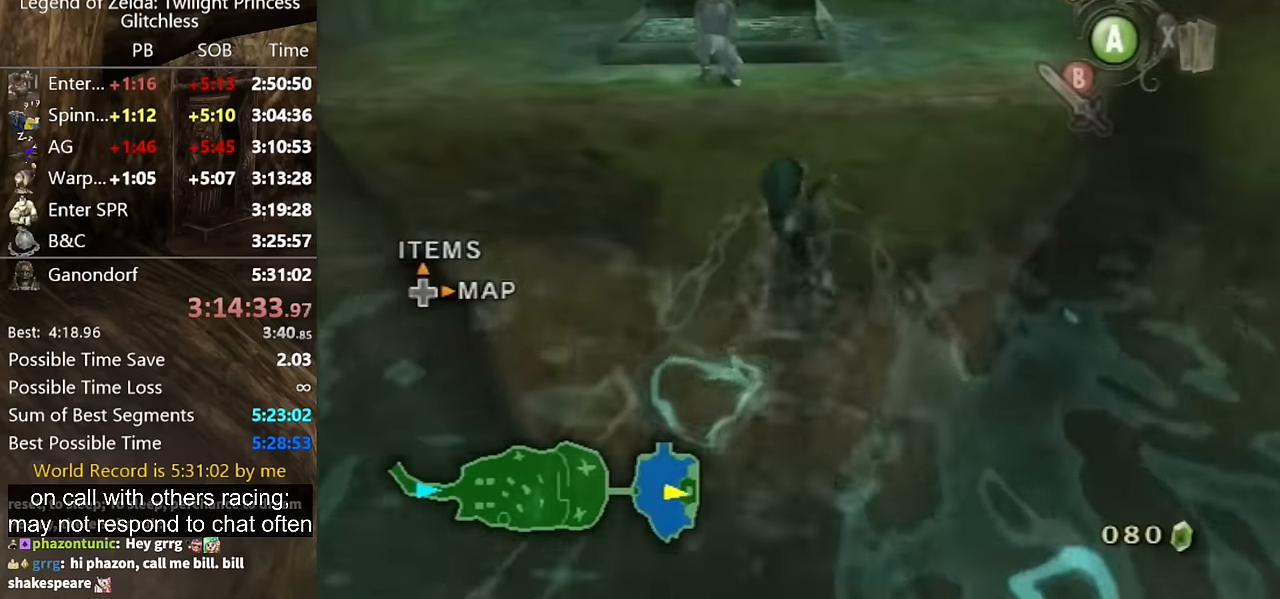
{"buttons": ["A"], "left_stick": "up", "right_stick": "center", "button_events": [[167, "A", "down"], [233, "A", "up"], [467, "A", "down"]]}
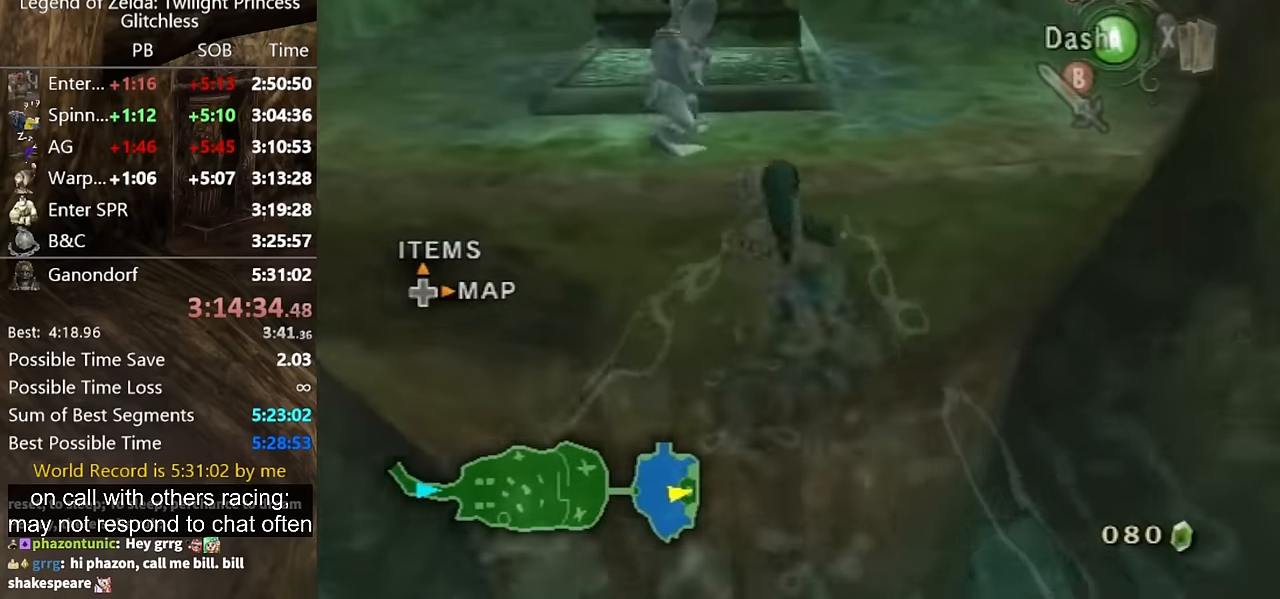
{"buttons": [], "left_stick": "up", "right_stick": "center", "button_events": [[33, "A", "up"]]}
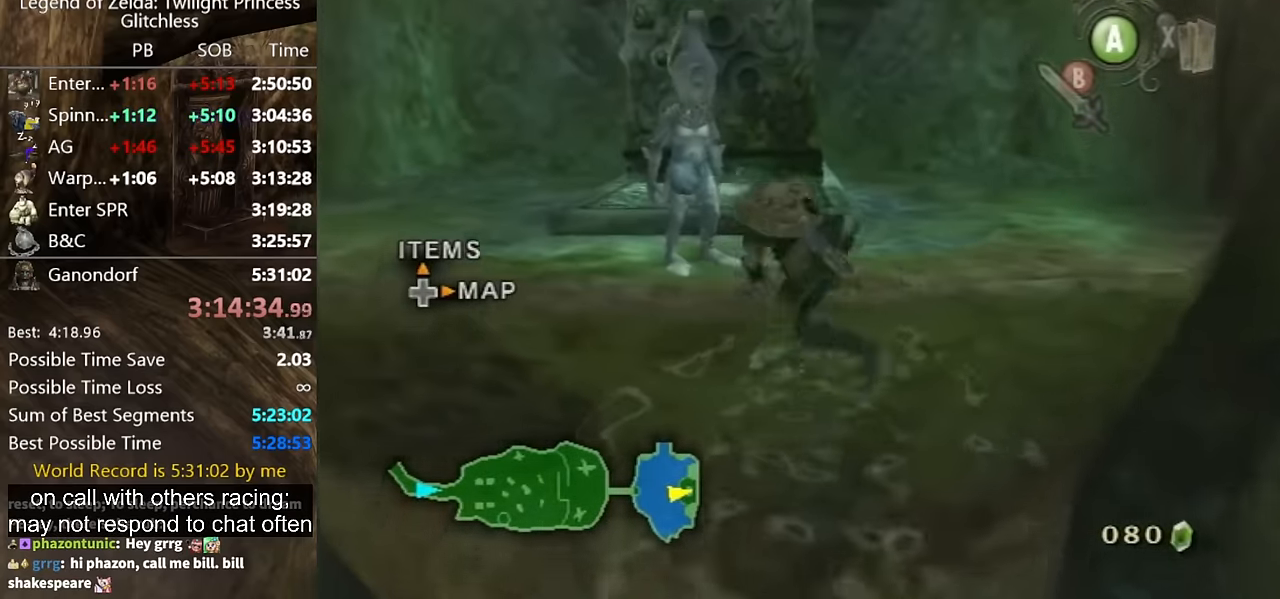
{"buttons": [], "left_stick": "center", "right_stick": "center", "button_events": []}
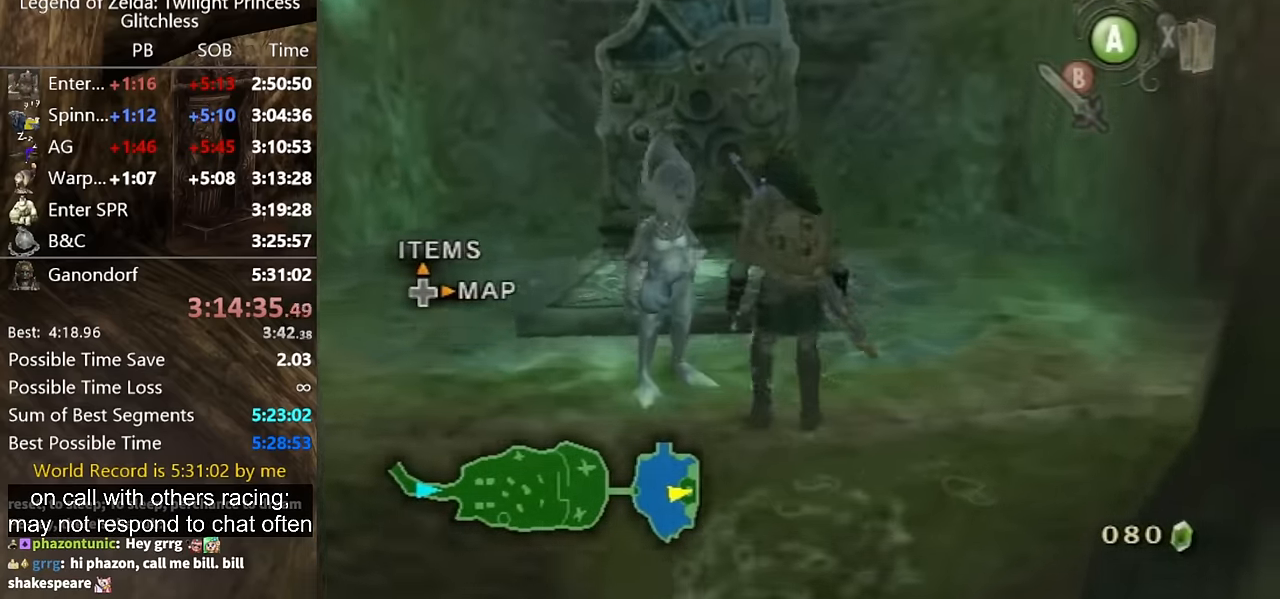
{"buttons": [], "left_stick": "center", "right_stick": "center", "button_events": []}
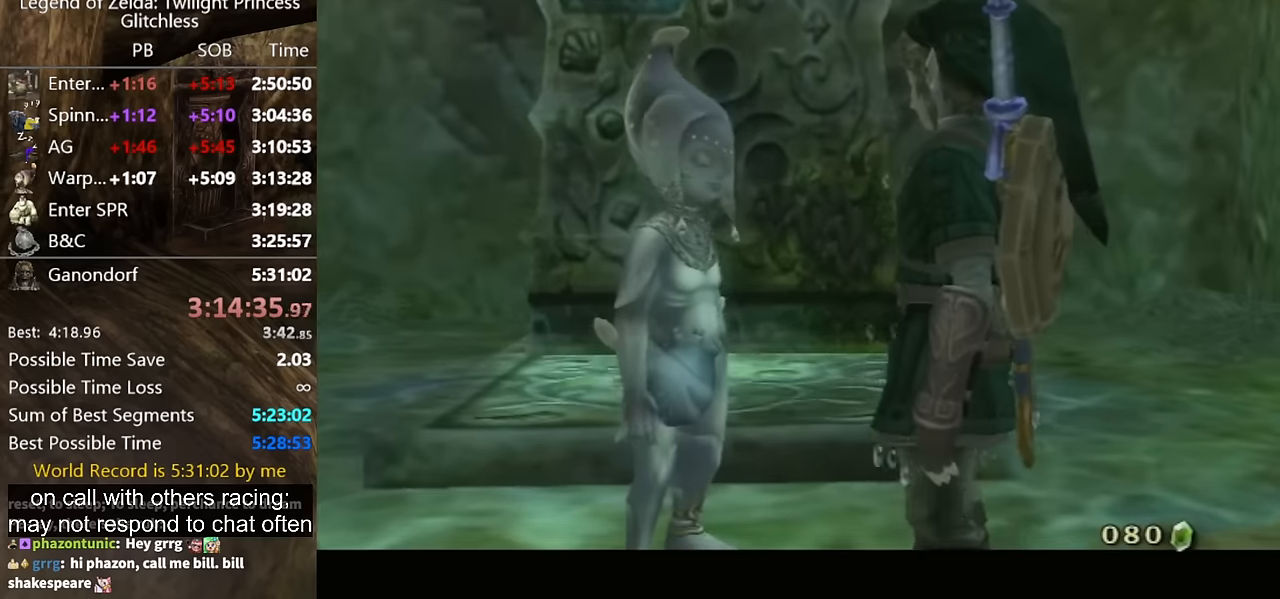
{"buttons": [], "left_stick": "center", "right_stick": "center", "button_events": [[400, "A", "down"], [467, "A", "up"]]}
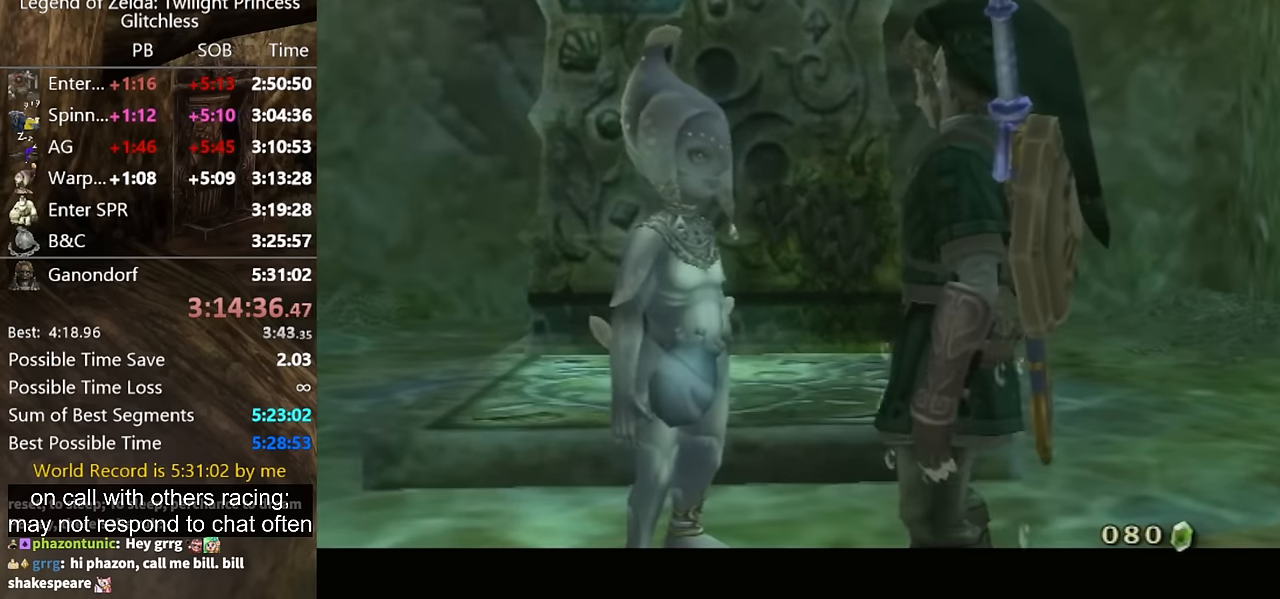
{"buttons": ["A"], "left_stick": "center", "right_stick": "center"}